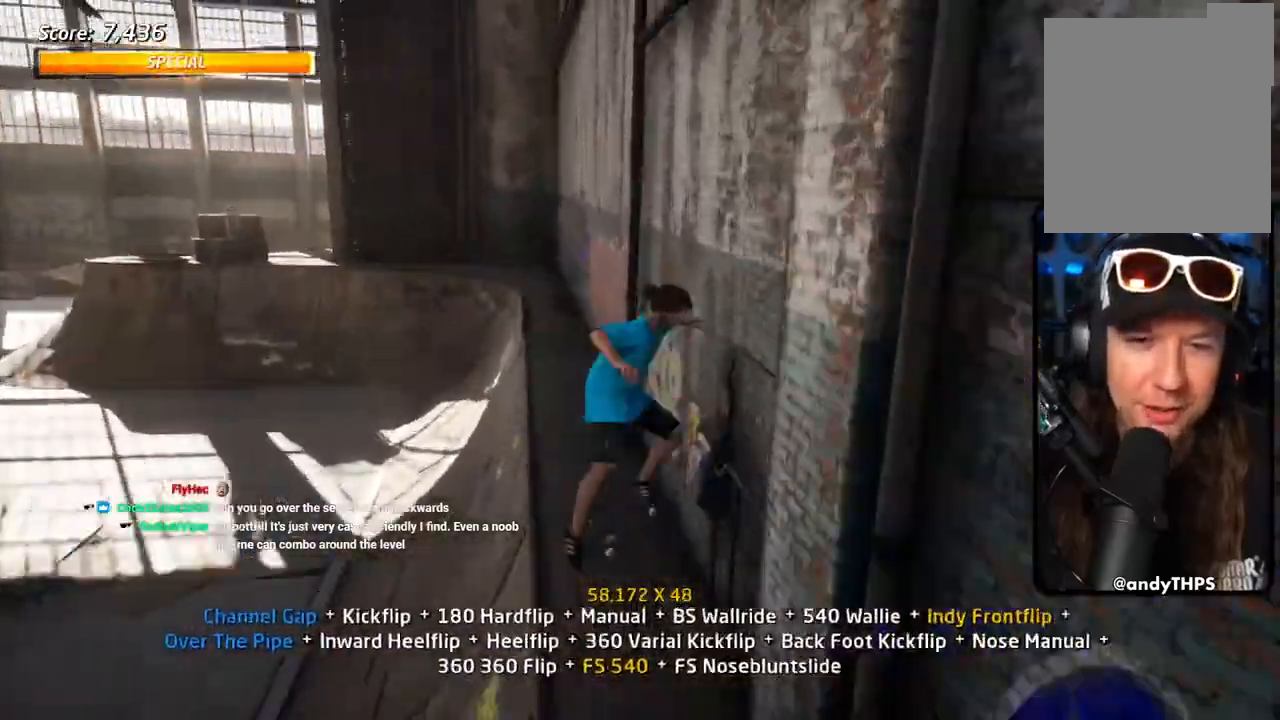
Gameplay with a controller (PlayStation layout); each line is a JSON object with the inputs held at the frame after it (dt_ms = milliseconds from this image to that frame). "events" lists button and stick changes between this image and that frame as [ms after this image, input, new state], when the widget could be followed in between.
{"dt_ms": 500, "buttons": ["SQUARE", "R1", "DPAD_DOWN"], "left_stick": "center", "right_stick": "center"}
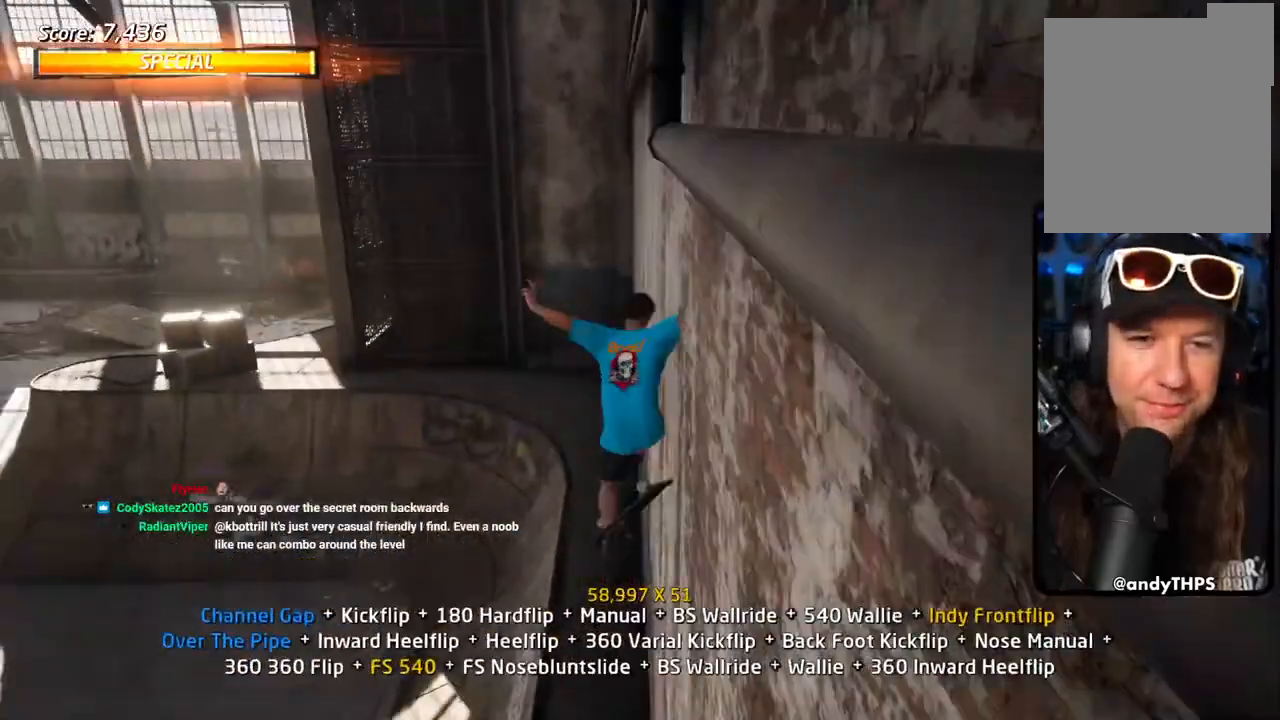
{"dt_ms": 500, "buttons": ["CROSS", "R1", "DPAD_DOWN"], "left_stick": "center", "right_stick": "center", "events": [[17, "SQUARE", "up"], [33, "DPAD_DOWN", "up"], [33, "DPAD_RIGHT", "down"], [133, "SQUARE", "down"], [183, "DPAD_DOWN", "down"], [183, "DPAD_RIGHT", "up"], [283, "SQUARE", "up"], [300, "DPAD_UP", "down"], [333, "CROSS", "down"], [367, "DPAD_UP", "up"]]}
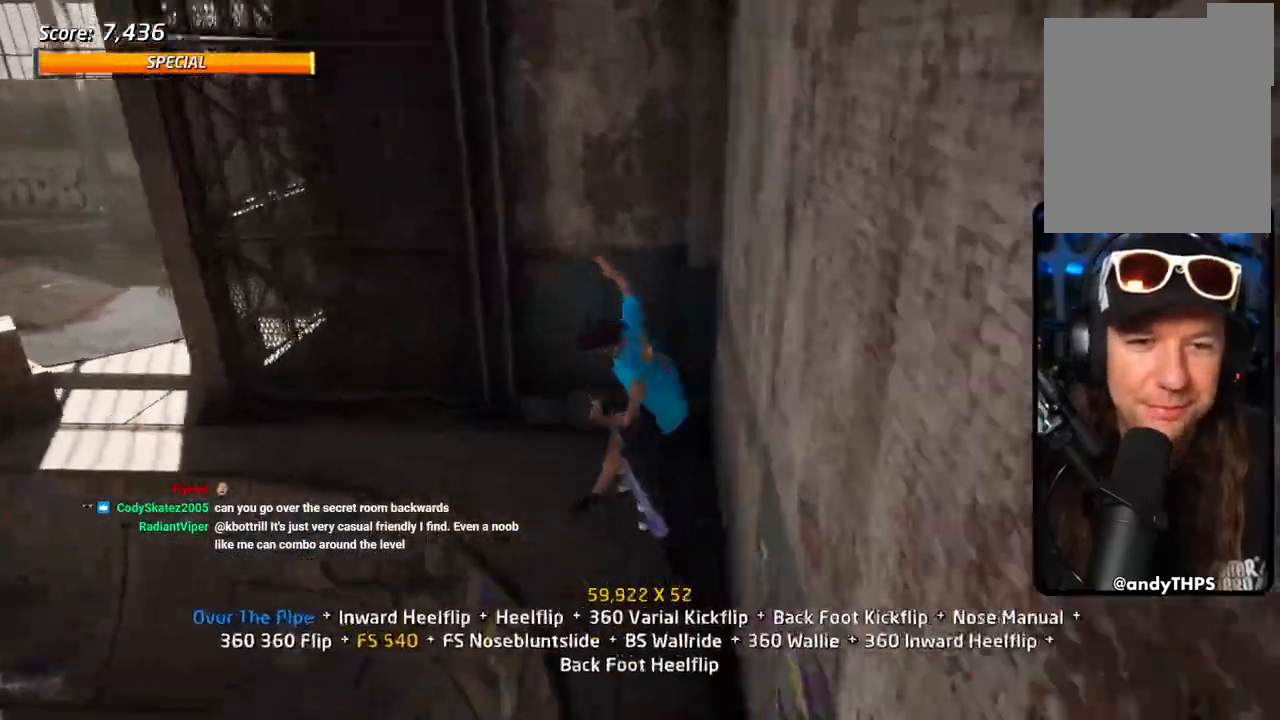
{"dt_ms": 1000, "buttons": ["CIRCLE", "R1", "DPAD_UP"], "left_stick": "center", "right_stick": "center"}
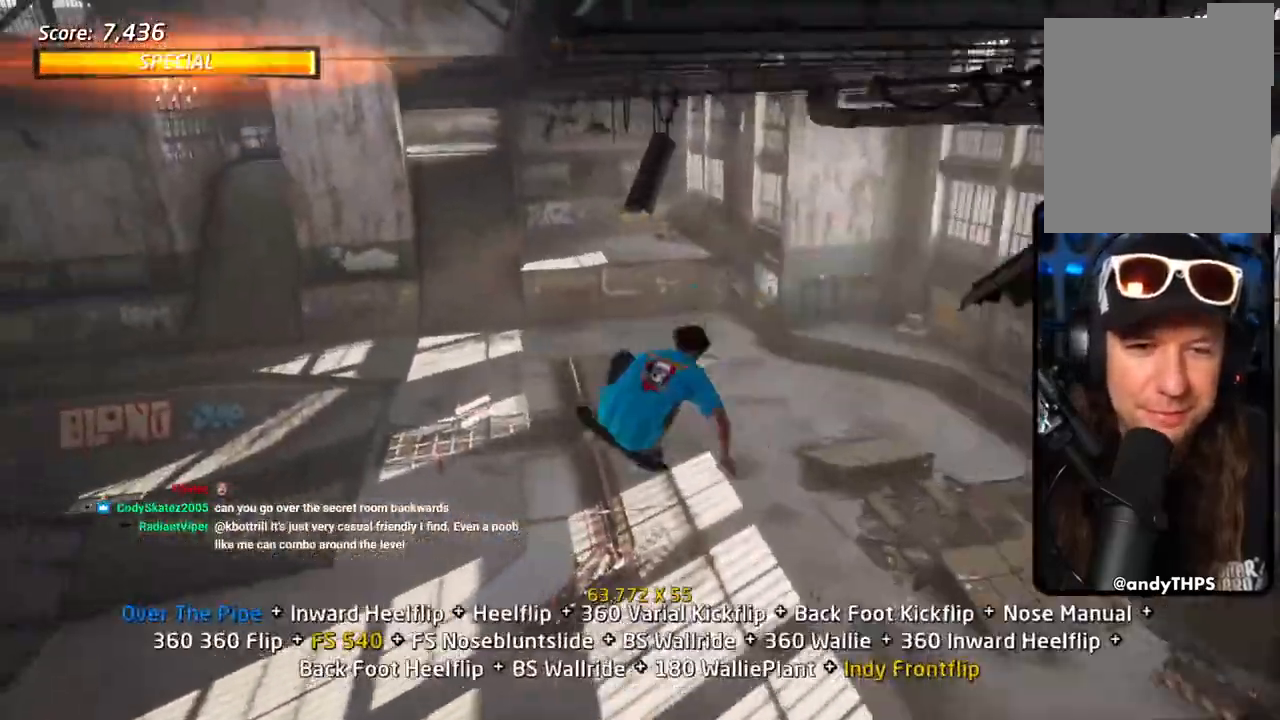
{"dt_ms": 500, "buttons": ["SQUARE", "R1", "DPAD_RIGHT"], "left_stick": "center", "right_stick": "center", "events": [[367, "DPAD_RIGHT", "down"], [367, "DPAD_UP", "up"], [383, "CIRCLE", "up"], [500, "SQUARE", "down"]]}
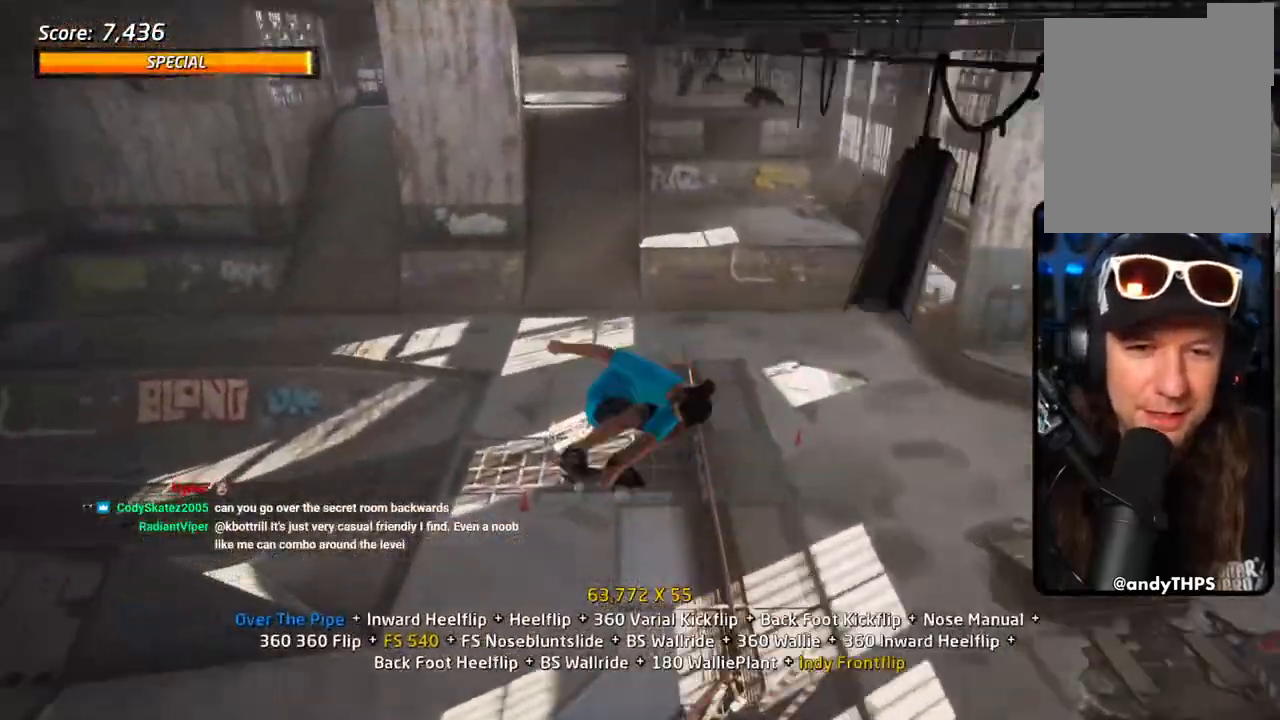
{"dt_ms": 500, "buttons": ["CROSS", "R1"], "left_stick": "center", "right_stick": "center", "events": [[67, "SQUARE", "up"], [167, "SQUARE", "down"], [267, "DPAD_RIGHT", "up"], [283, "SQUARE", "up"], [317, "CROSS", "down"], [400, "DPAD_DOWN", "down"], [483, "DPAD_DOWN", "up"]]}
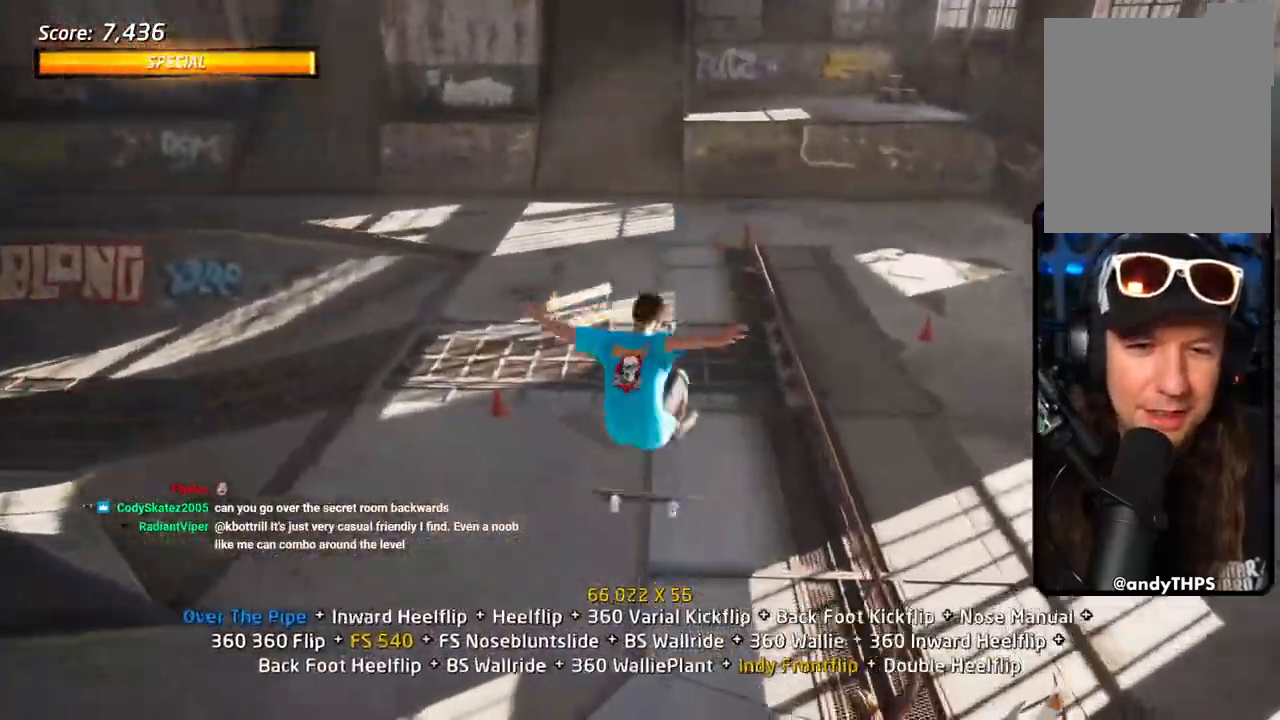
{"dt_ms": 500, "buttons": ["R1", "DPAD_DOWN", "DPAD_RIGHT"], "left_stick": "center", "right_stick": "center", "events": [[67, "DPAD_UP", "down"], [150, "DPAD_UP", "up"], [150, "R1", "up"], [183, "DPAD_DOWN", "down"], [233, "DPAD_RIGHT", "down"], [300, "R1", "down"], [300, "SQUARE", "down"], [417, "SQUARE", "up"], [500, "CROSS", "up"]]}
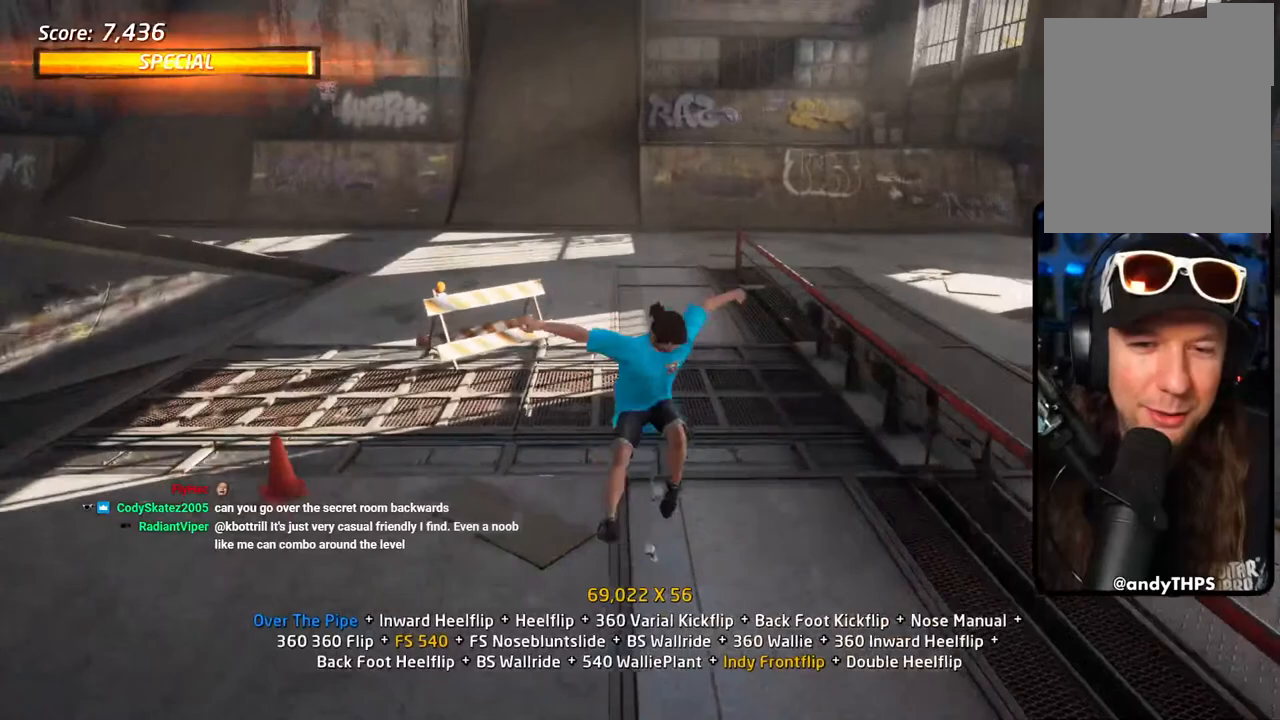
{"dt_ms": 500, "buttons": ["CROSS", "DPAD_DOWN", "DPAD_RIGHT"], "left_stick": "center", "right_stick": "center", "events": [[17, "DPAD_DOWN", "up"], [33, "DPAD_RIGHT", "up"], [100, "DPAD_DOWN", "down"], [217, "CROSS", "down"], [233, "R1", "up"], [267, "DPAD_UP", "down"], [333, "DPAD_UP", "up"], [483, "DPAD_RIGHT", "down"]]}
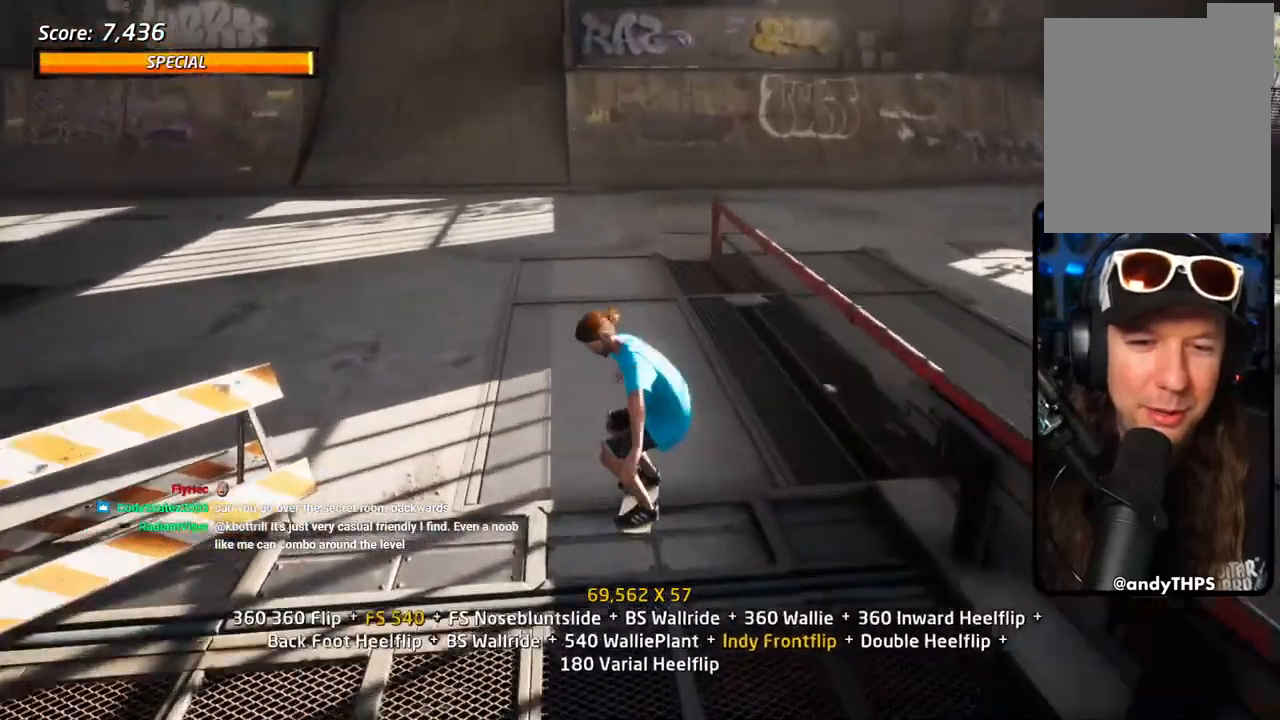
{"dt_ms": 500, "buttons": ["L1", "DPAD_DOWN", "DPAD_RIGHT"], "left_stick": "center", "right_stick": "center"}
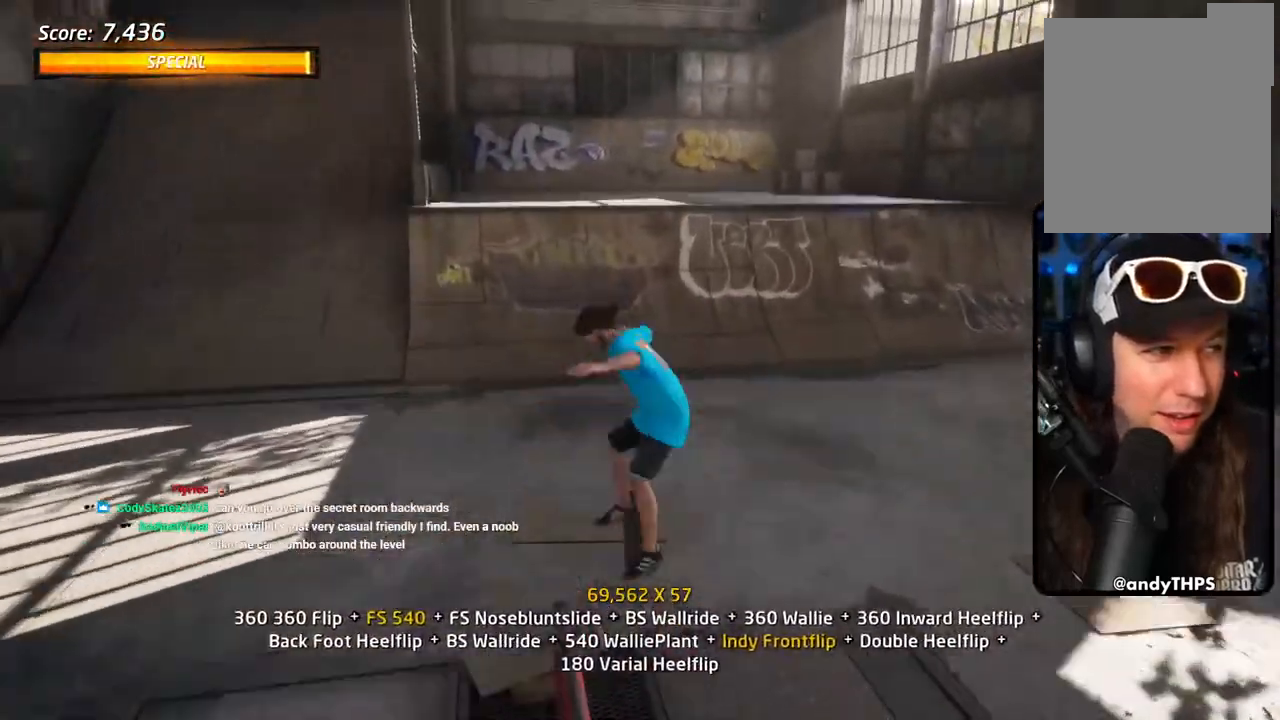
{"dt_ms": 500, "buttons": ["DPAD_DOWN"], "left_stick": "center", "right_stick": "center"}
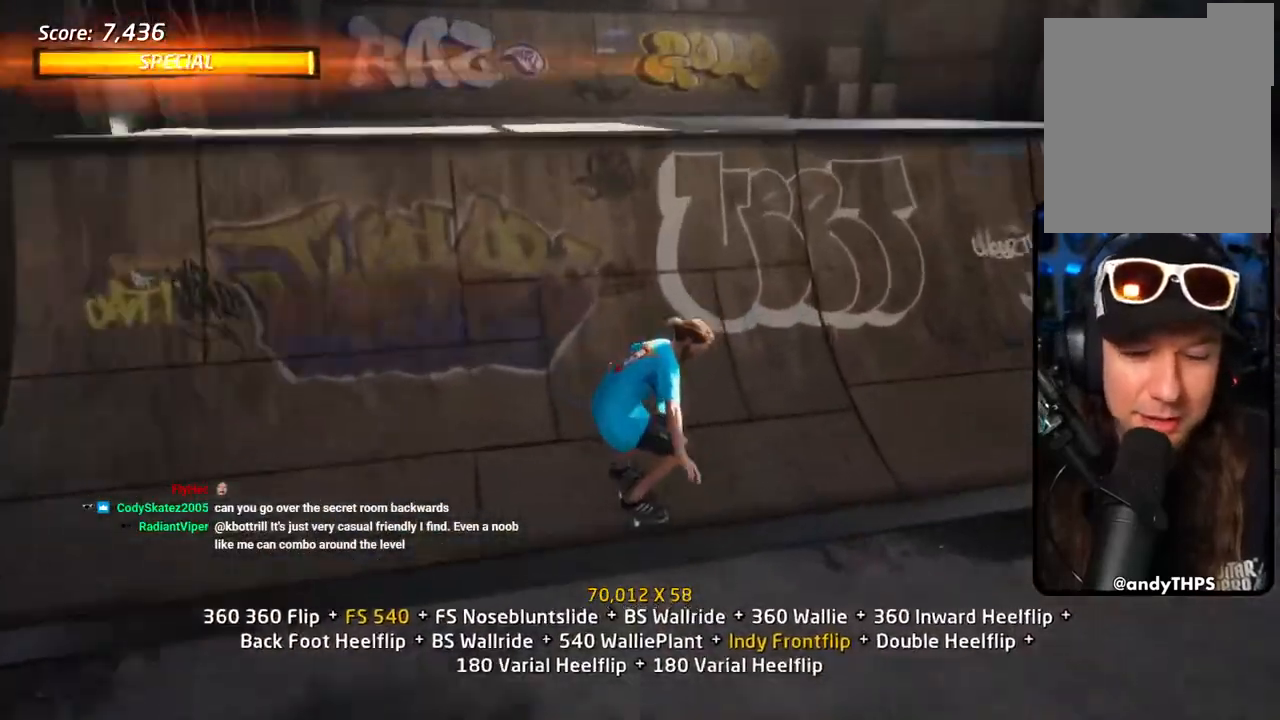
{"dt_ms": 500, "buttons": ["DPAD_DOWN"], "left_stick": "center", "right_stick": "center", "events": []}